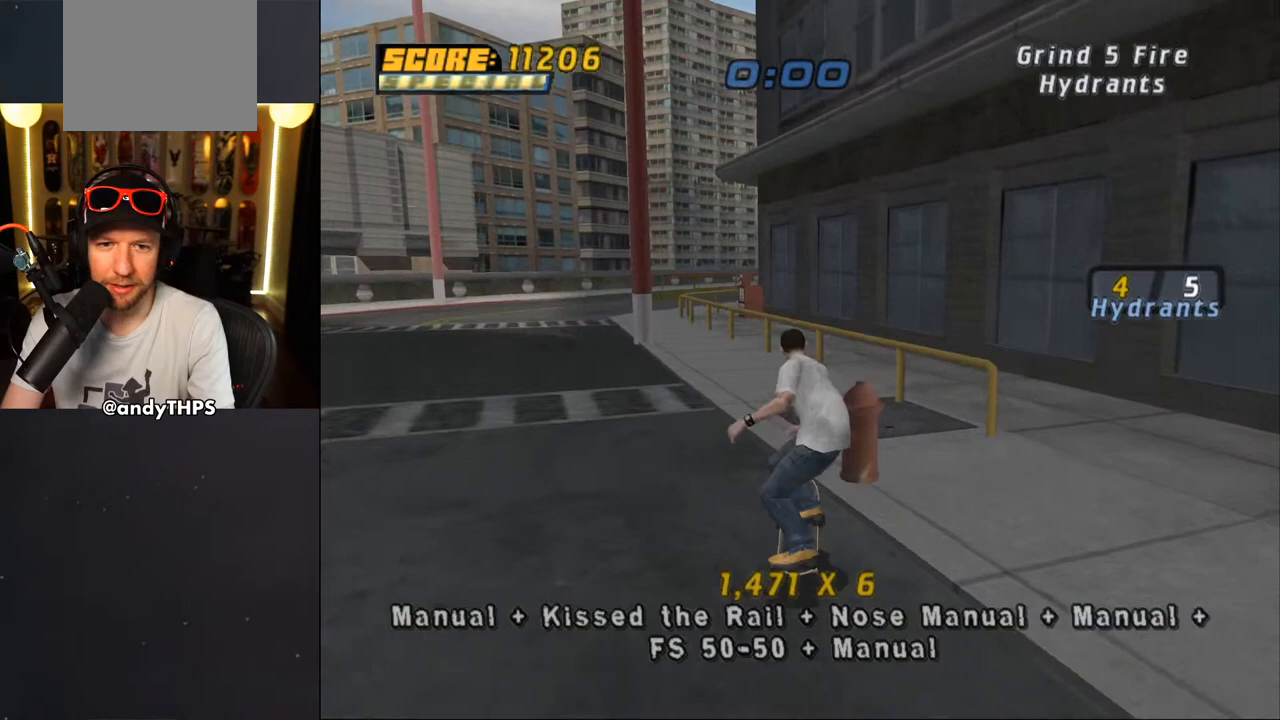
Gameplay with a controller (PlayStation layout); each line is a JSON object with the inputs held at the frame after it. "events" lists button and stick changes between this image and that frame as [ms after this image, input, new state], when the widget could be followed in between. Not read: L1 START.
{"buttons": [], "left_stick": "center", "right_stick": "center", "events": [[383, "TRIANGLE", "up"]]}
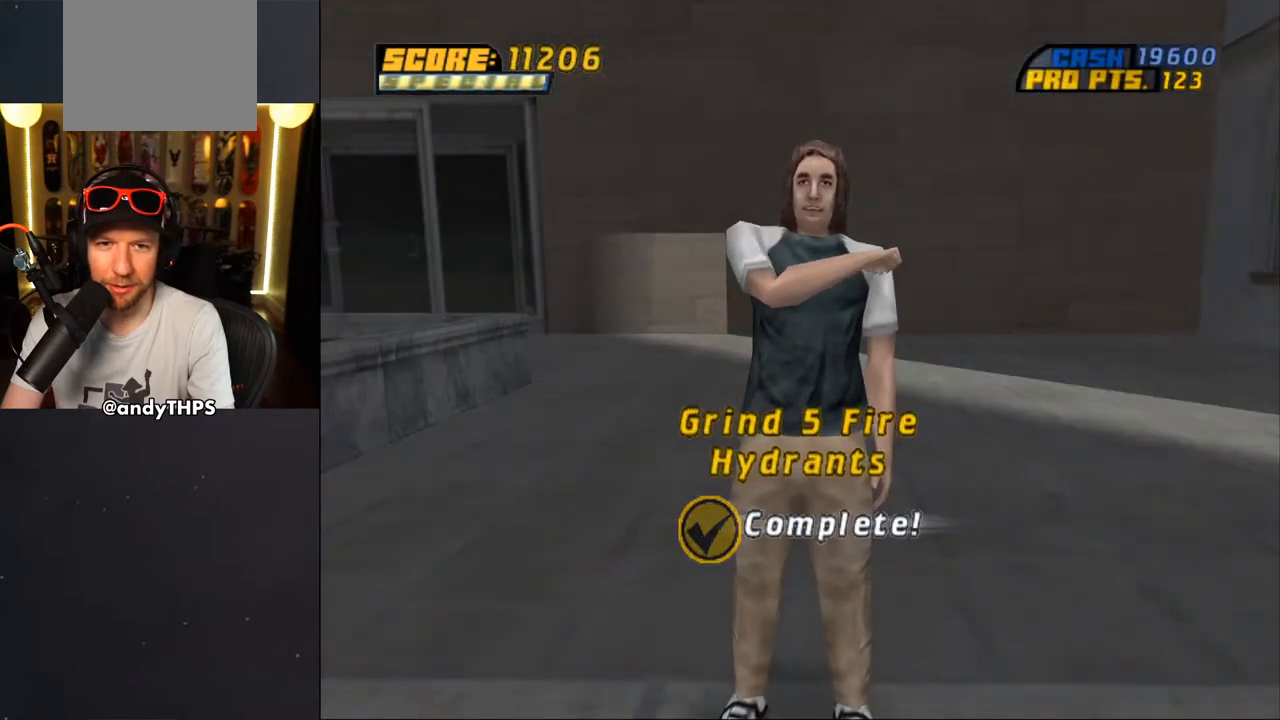
{"buttons": ["CROSS"], "left_stick": "center", "right_stick": "center", "events": [[467, "CROSS", "down"]]}
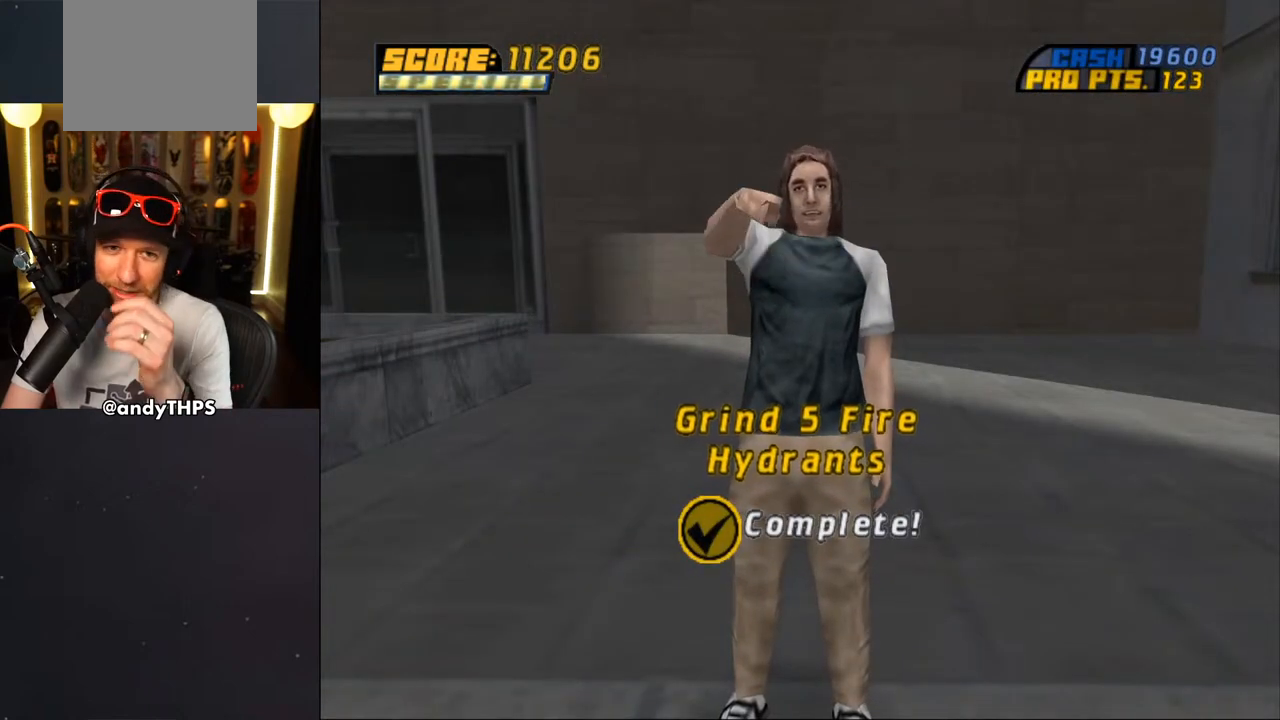
{"buttons": ["CROSS"], "left_stick": "center", "right_stick": "center", "events": [[167, "CROSS", "up"], [250, "CROSS", "down"], [383, "CROSS", "up"], [483, "CROSS", "down"]]}
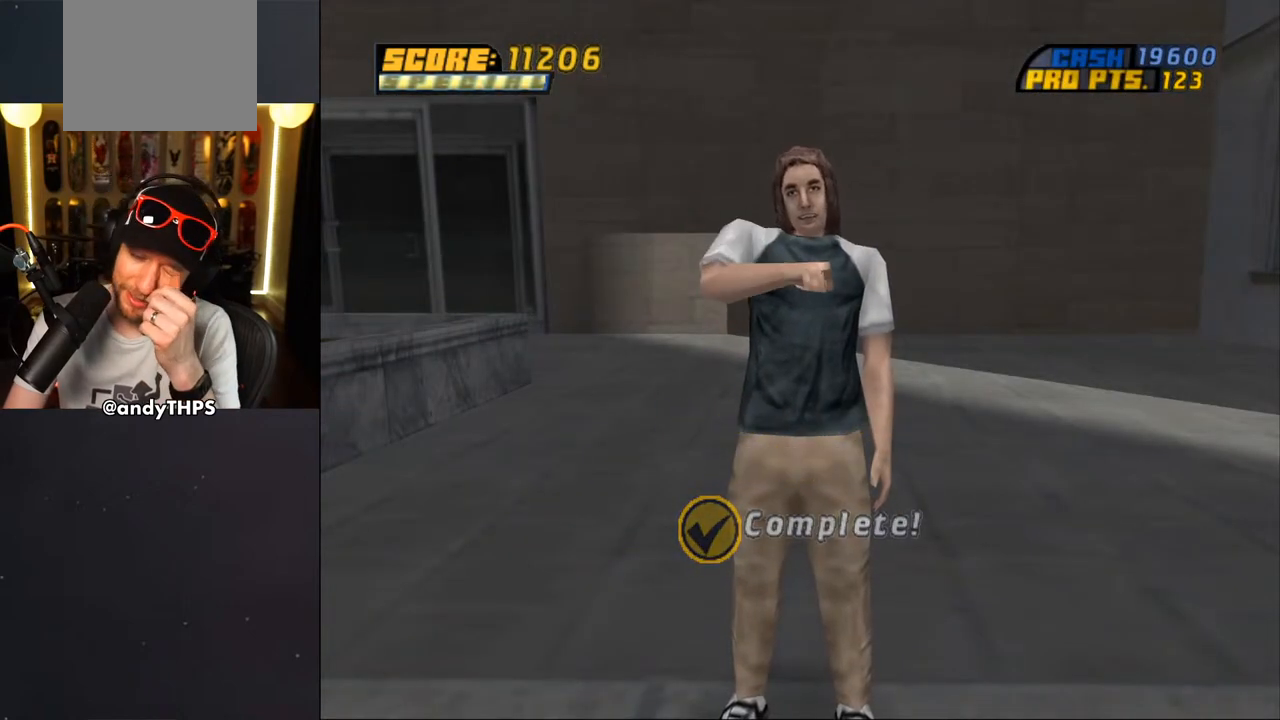
{"buttons": ["CROSS"], "left_stick": "center", "right_stick": "center", "events": [[117, "CROSS", "up"], [183, "CROSS", "down"], [350, "CROSS", "up"], [450, "CROSS", "down"]]}
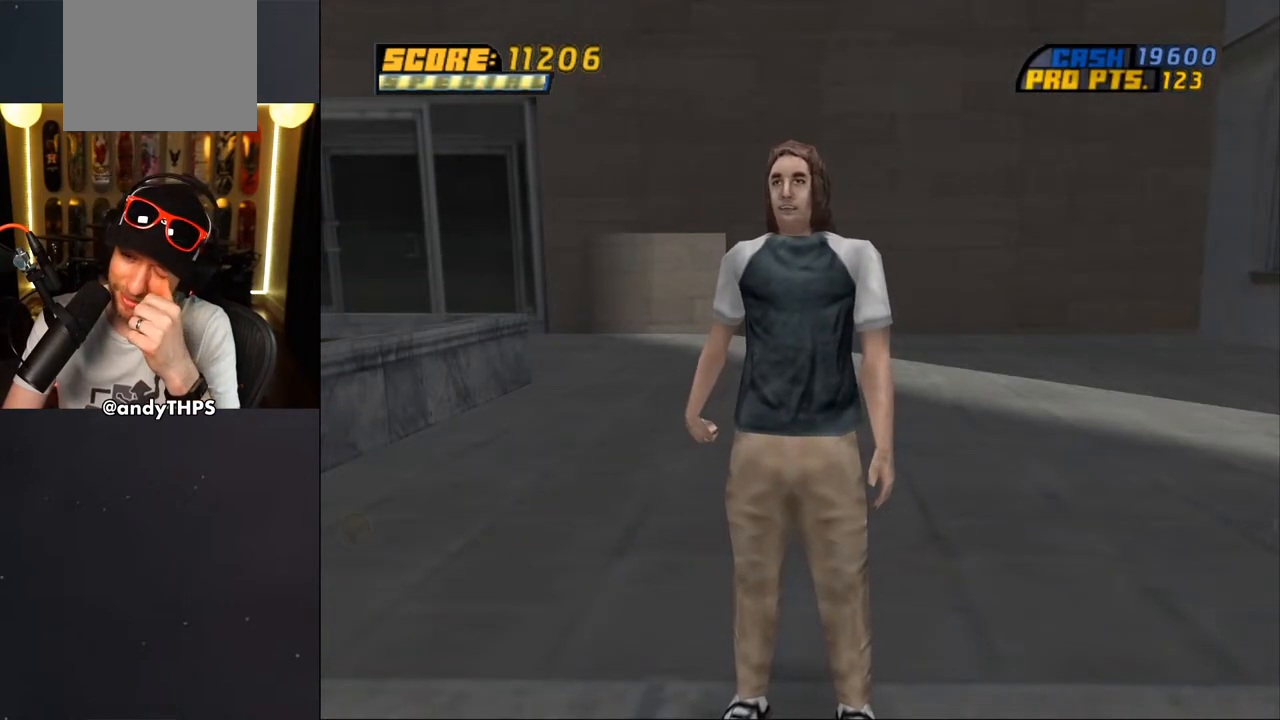
{"buttons": ["CROSS"], "left_stick": "center", "right_stick": "center", "events": [[83, "CROSS", "up"], [150, "CROSS", "down"], [300, "CROSS", "up"], [367, "CROSS", "down"]]}
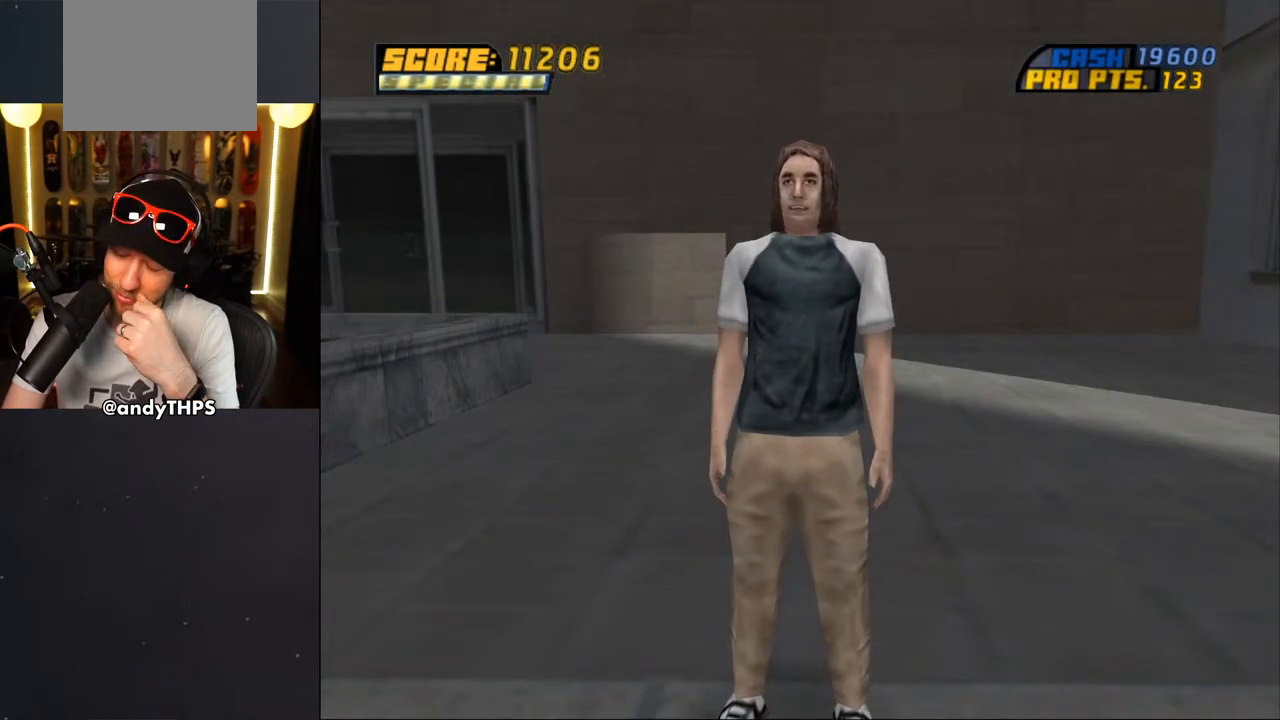
{"buttons": [], "left_stick": "center", "right_stick": "center", "events": [[17, "CROSS", "up"], [100, "CROSS", "down"], [217, "CROSS", "up"], [300, "CROSS", "down"], [417, "CROSS", "up"]]}
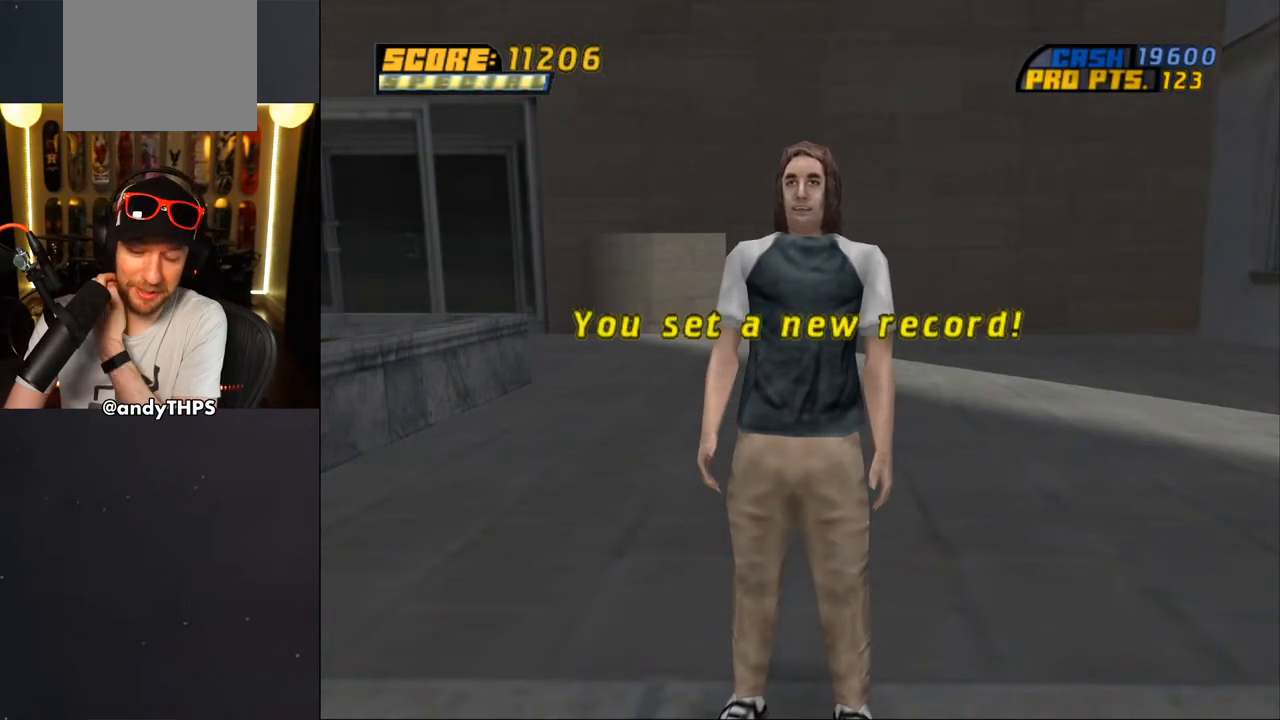
{"buttons": ["CROSS"], "left_stick": "center", "right_stick": "center", "events": [[33, "CROSS", "down"], [150, "CROSS", "up"], [300, "CROSS", "down"], [417, "CROSS", "up"], [500, "CROSS", "down"]]}
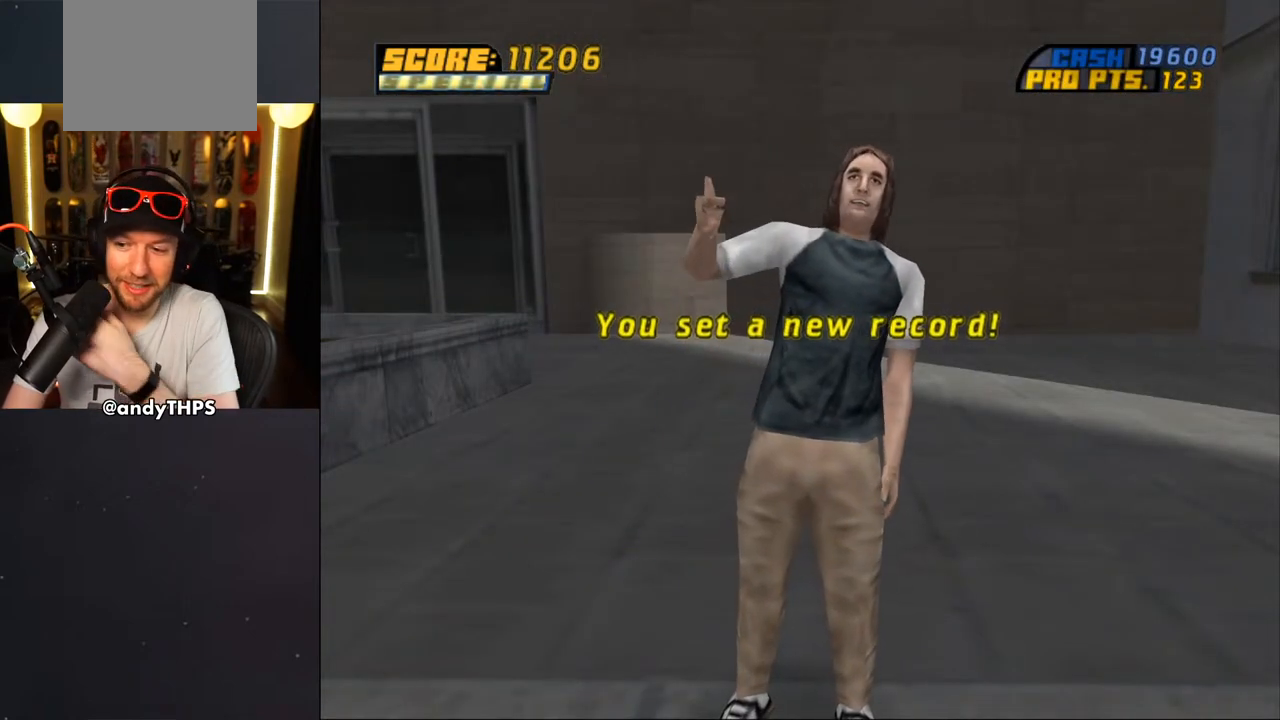
{"buttons": ["CROSS"], "left_stick": "center", "right_stick": "center", "events": [[83, "CROSS", "up"], [183, "CROSS", "down"], [233, "CROSS", "up"], [317, "CROSS", "down"], [417, "CROSS", "up"], [467, "CROSS", "down"]]}
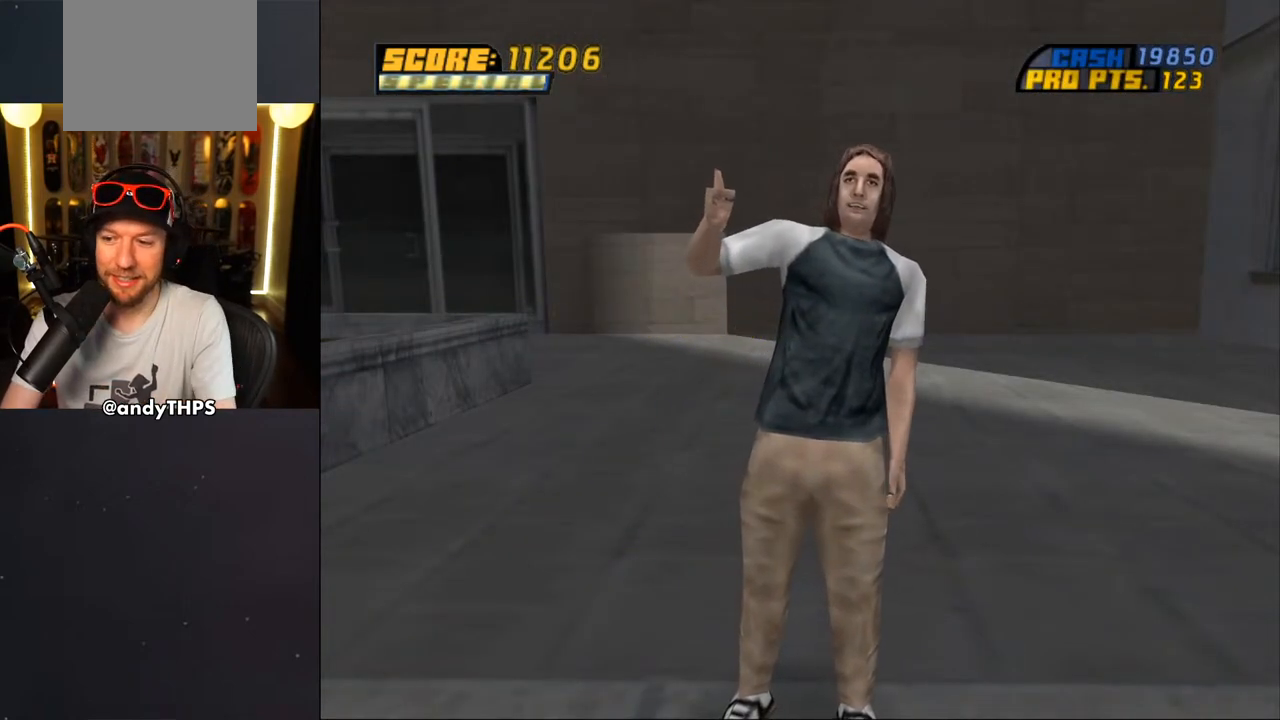
{"buttons": ["CROSS"], "left_stick": "center", "right_stick": "center", "events": [[67, "CROSS", "up"], [150, "CROSS", "down"], [250, "CROSS", "up"], [317, "CROSS", "down"], [417, "CROSS", "up"], [500, "CROSS", "down"]]}
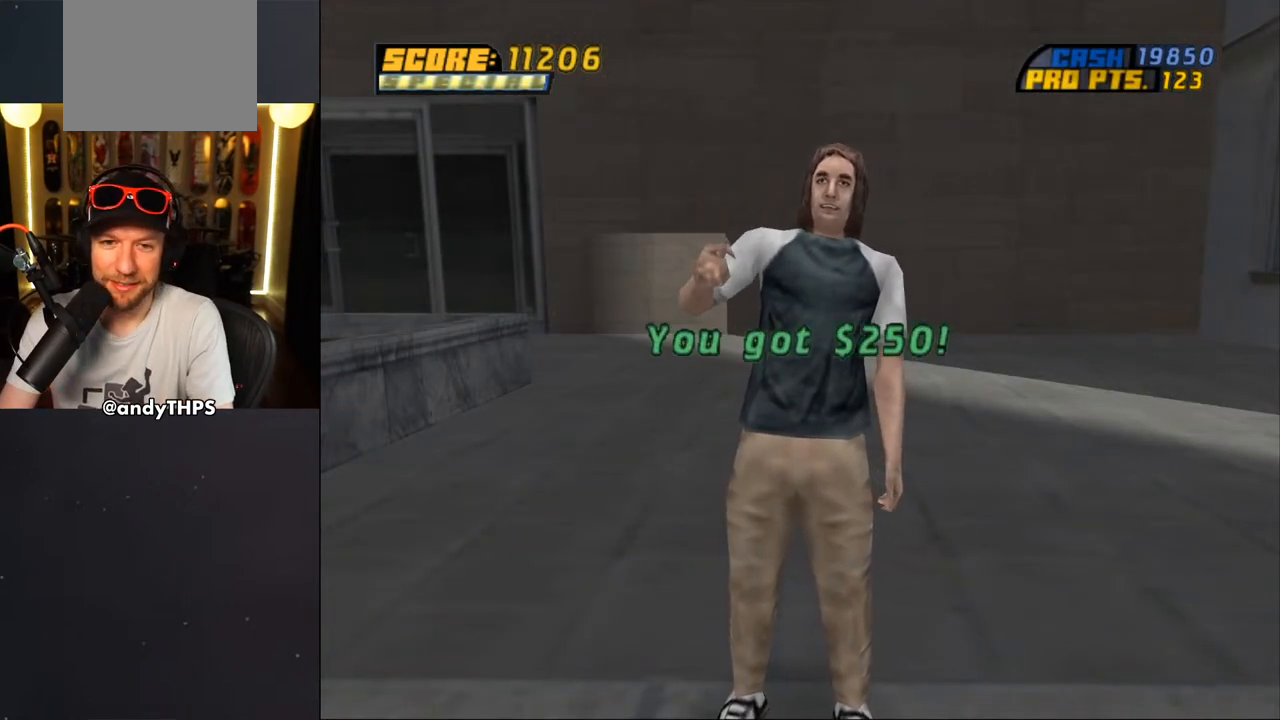
{"buttons": [], "left_stick": "center", "right_stick": "center", "events": [[100, "CROSS", "up"], [167, "CROSS", "down"], [267, "CROSS", "up"], [350, "CROSS", "down"], [450, "CROSS", "up"]]}
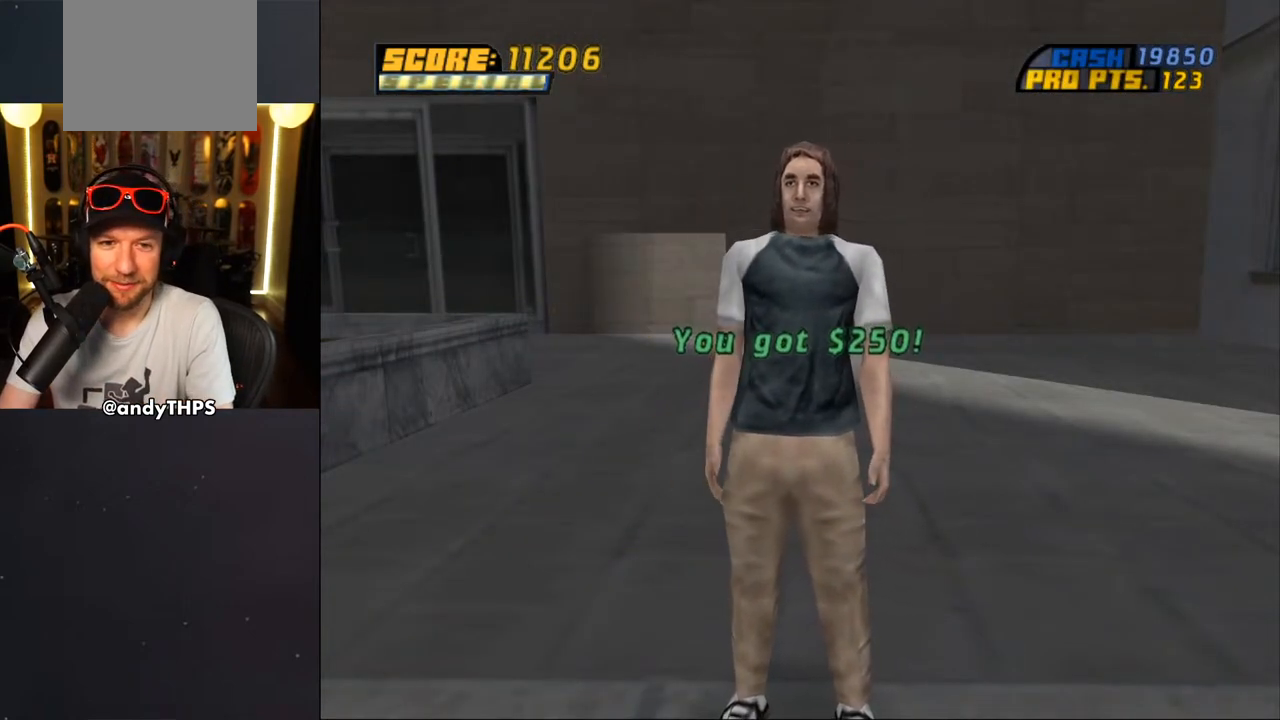
{"buttons": ["CROSS"], "left_stick": "center", "right_stick": "center", "events": [[50, "CROSS", "down"], [133, "CROSS", "up"], [217, "CROSS", "down"], [300, "CROSS", "up"], [433, "CROSS", "down"]]}
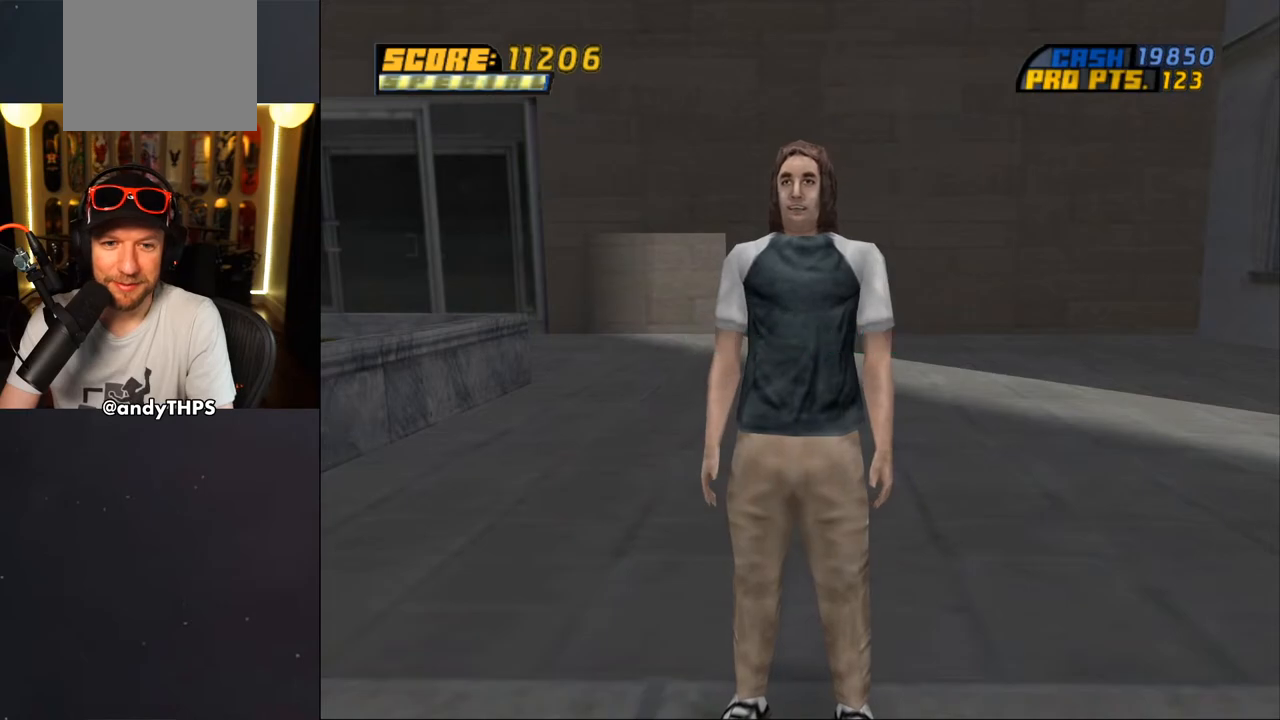
{"buttons": [], "left_stick": "center", "right_stick": "center", "events": [[50, "CROSS", "up"], [133, "CROSS", "down"], [217, "CROSS", "up"], [317, "CROSS", "down"], [400, "CROSS", "up"]]}
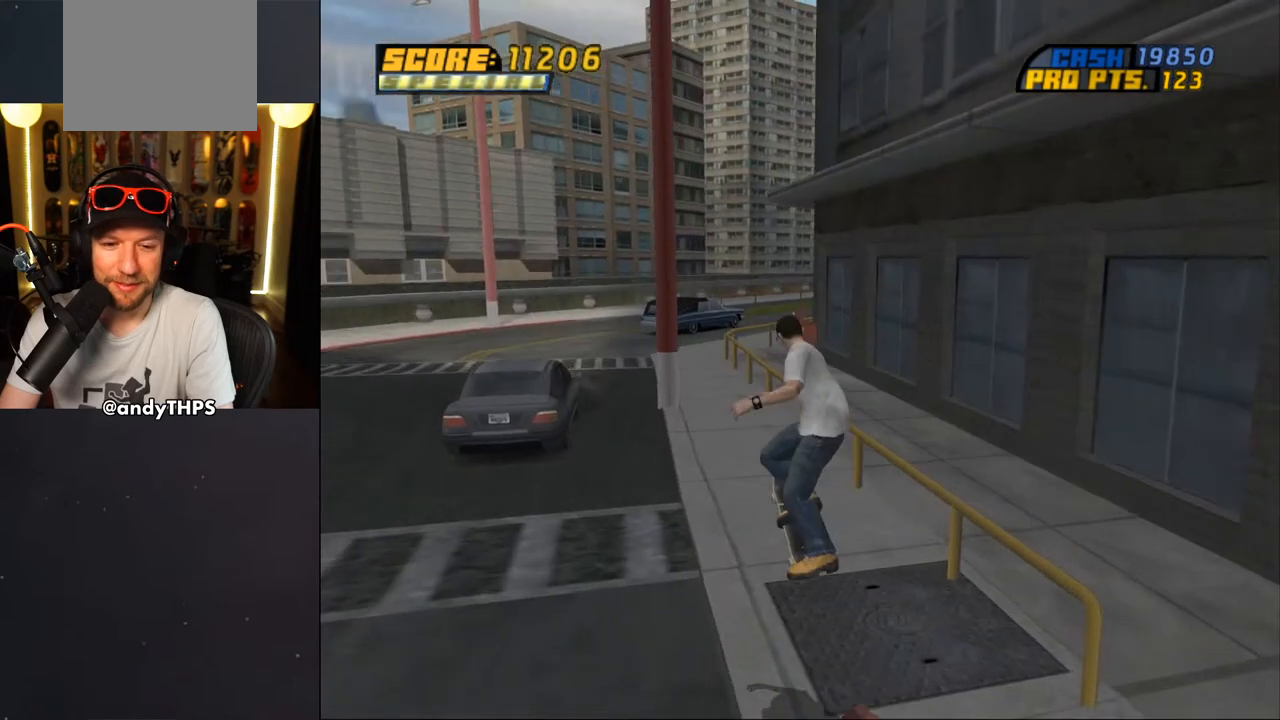
{"buttons": ["CROSS"], "left_stick": "center", "right_stick": "center", "events": [[467, "CROSS", "down"]]}
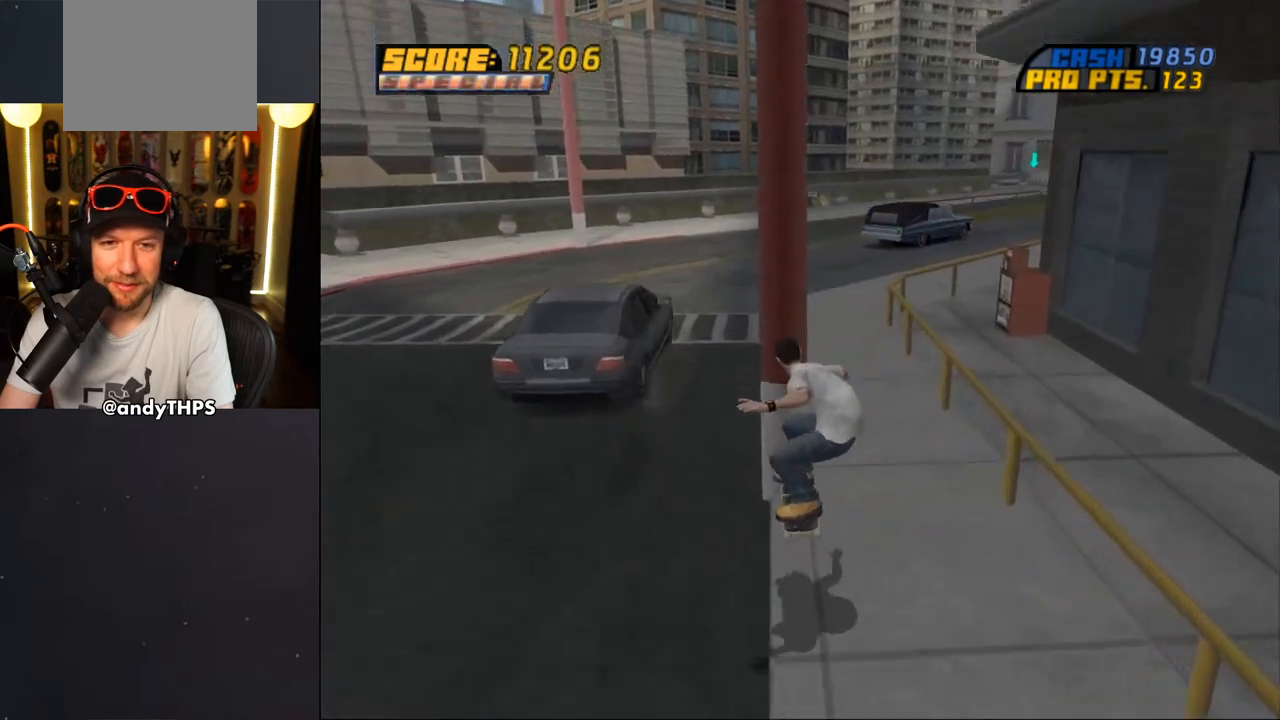
{"buttons": ["CROSS"], "left_stick": "center", "right_stick": "center", "events": [[33, "DPAD_RIGHT", "down"], [50, "DPAD_DOWN", "down"], [183, "DPAD_DOWN", "up"], [200, "DPAD_RIGHT", "up"]]}
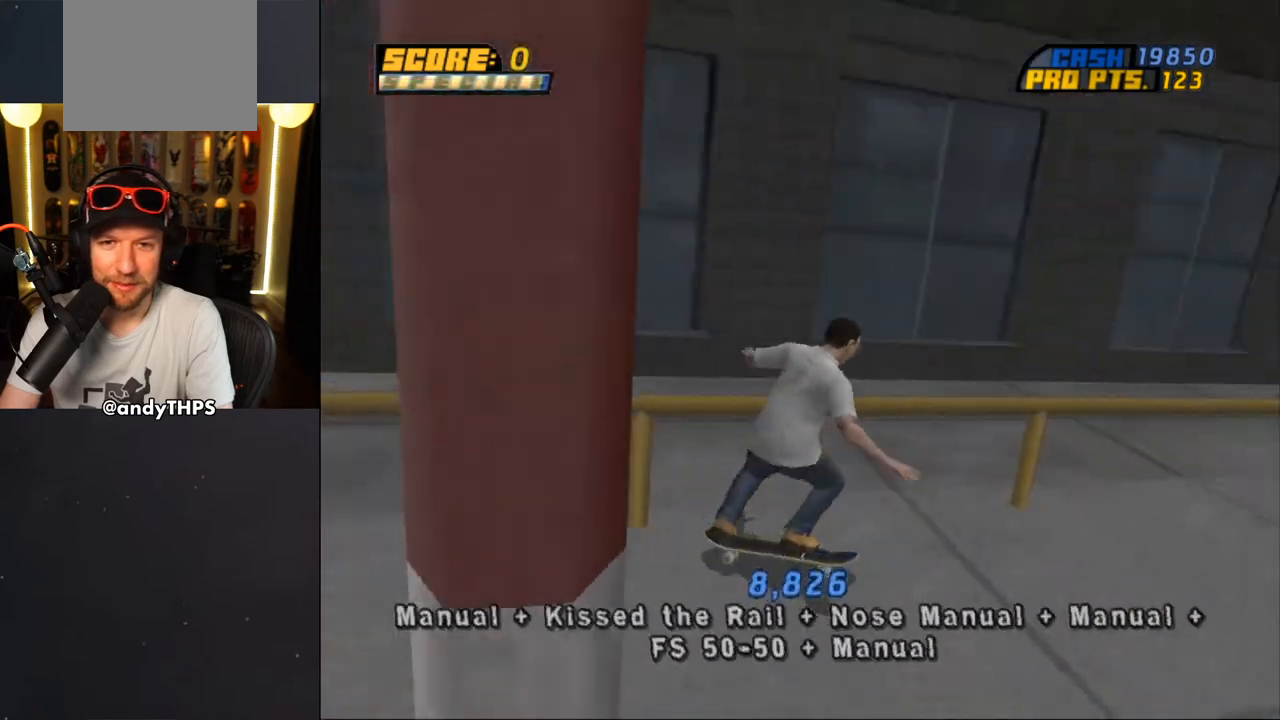
{"buttons": ["CROSS", "DPAD_DOWN"], "left_stick": "center", "right_stick": "center", "events": [[250, "DPAD_RIGHT", "down"], [317, "DPAD_DOWN", "down"], [333, "DPAD_DOWN", "up"], [417, "DPAD_RIGHT", "up"], [483, "DPAD_DOWN", "down"]]}
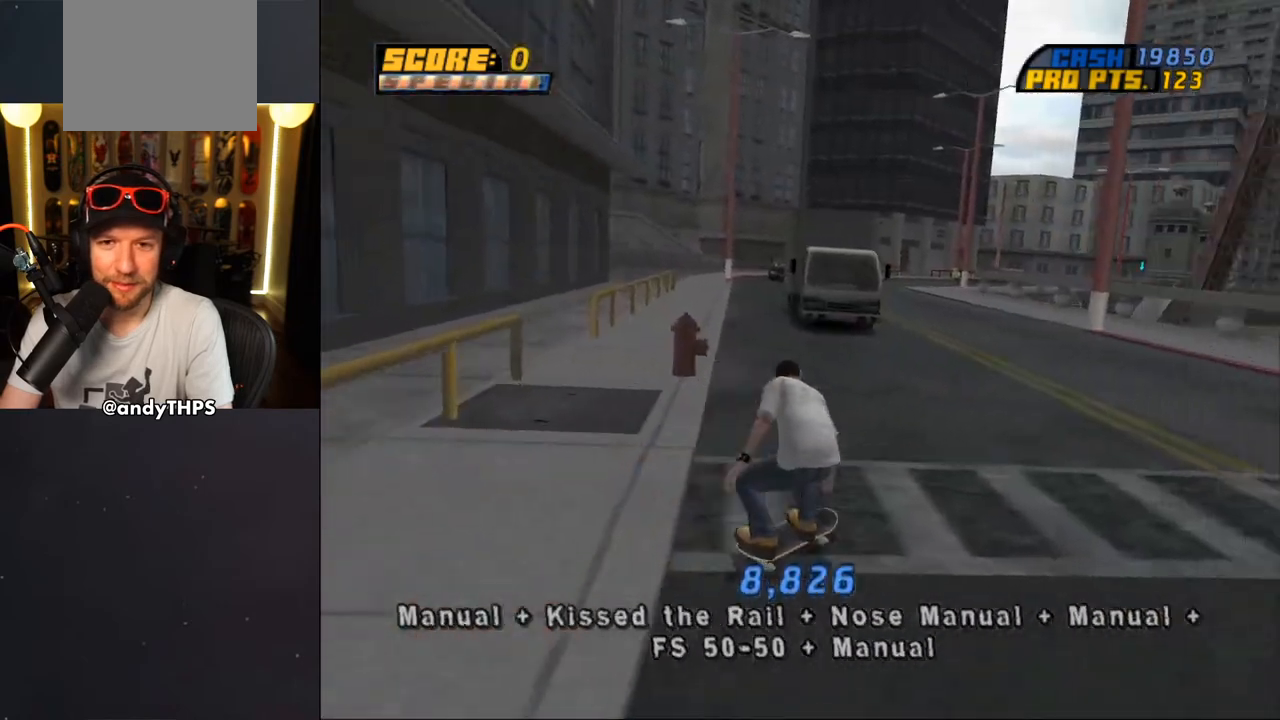
{"buttons": ["CROSS", "DPAD_RIGHT"], "left_stick": "center", "right_stick": "center", "events": [[33, "L2", "down"], [33, "R1", "down"], [133, "DPAD_LEFT", "down"], [167, "DPAD_DOWN", "up"], [167, "DPAD_LEFT", "up"], [167, "L2", "up"], [200, "R1", "up"], [500, "DPAD_RIGHT", "down"]]}
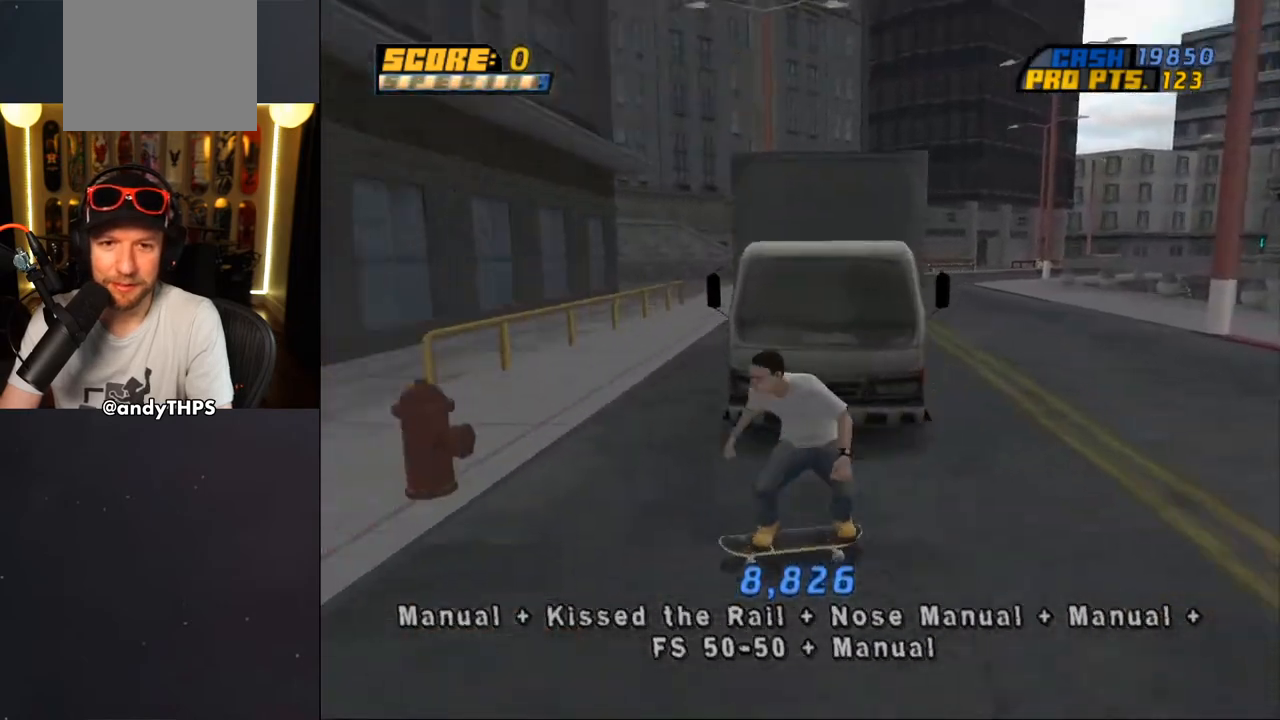
{"buttons": ["TRIANGLE", "DPAD_UP", "DPAD_LEFT"], "left_stick": "center", "right_stick": "center", "events": [[17, "DPAD_DOWN", "down"], [117, "DPAD_DOWN", "up"], [133, "DPAD_RIGHT", "up"], [433, "CROSS", "up"], [467, "DPAD_LEFT", "down"], [467, "DPAD_UP", "down"], [467, "TRIANGLE", "down"]]}
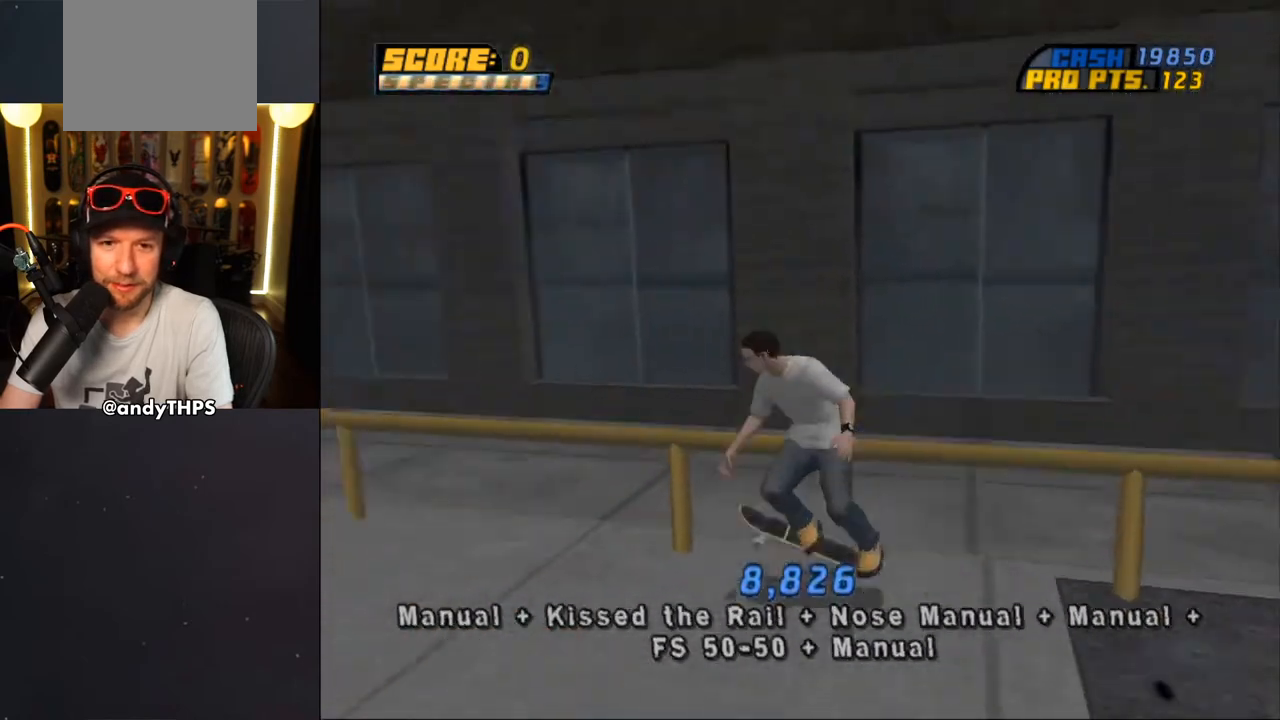
{"buttons": ["R1"], "left_stick": "center", "right_stick": "center", "events": [[50, "DPAD_UP", "up"], [67, "DPAD_LEFT", "up"], [133, "CROSS", "down"], [133, "TRIANGLE", "up"], [217, "CROSS", "up"], [400, "DPAD_UP", "down"], [417, "R1", "down"], [483, "DPAD_UP", "up"]]}
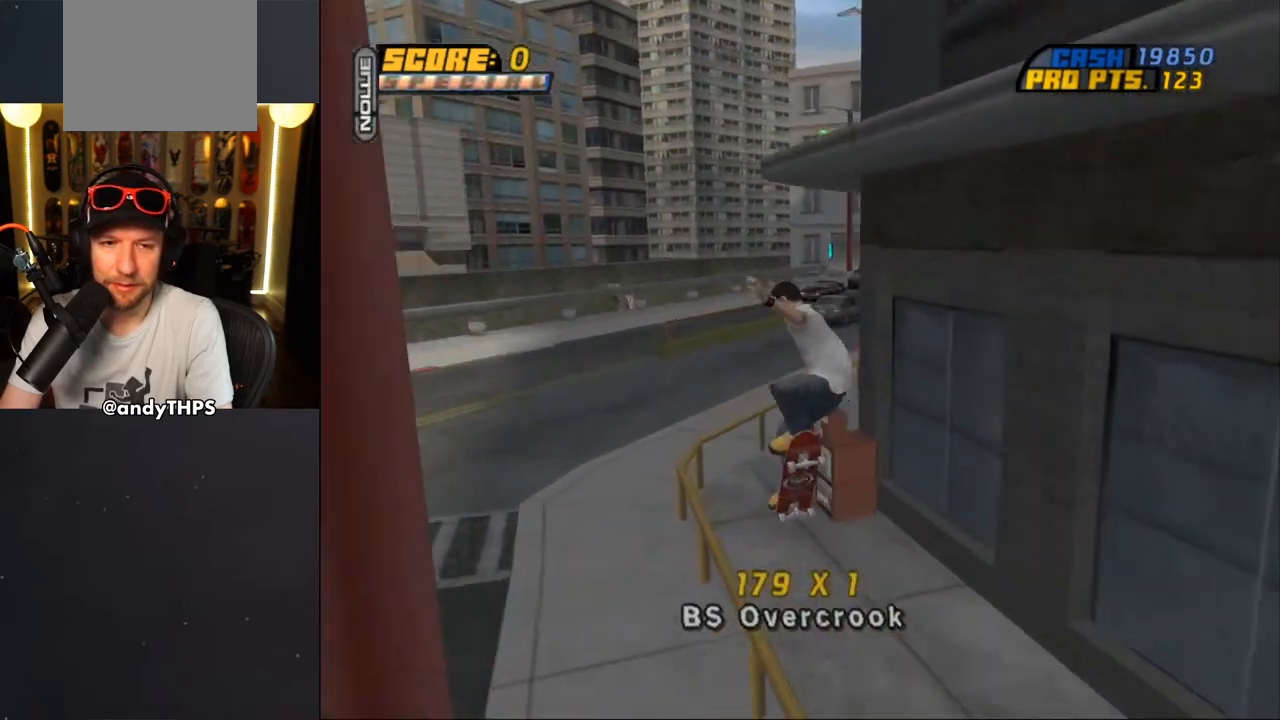
{"buttons": ["CROSS", "R1"], "left_stick": "center", "right_stick": "center", "events": [[67, "DPAD_UP", "down"], [133, "DPAD_RIGHT", "down"], [133, "TRIANGLE", "down"], [150, "DPAD_UP", "up"], [267, "CROSS", "down"], [267, "DPAD_RIGHT", "up"], [267, "TRIANGLE", "up"], [317, "CROSS", "up"], [467, "CROSS", "down"]]}
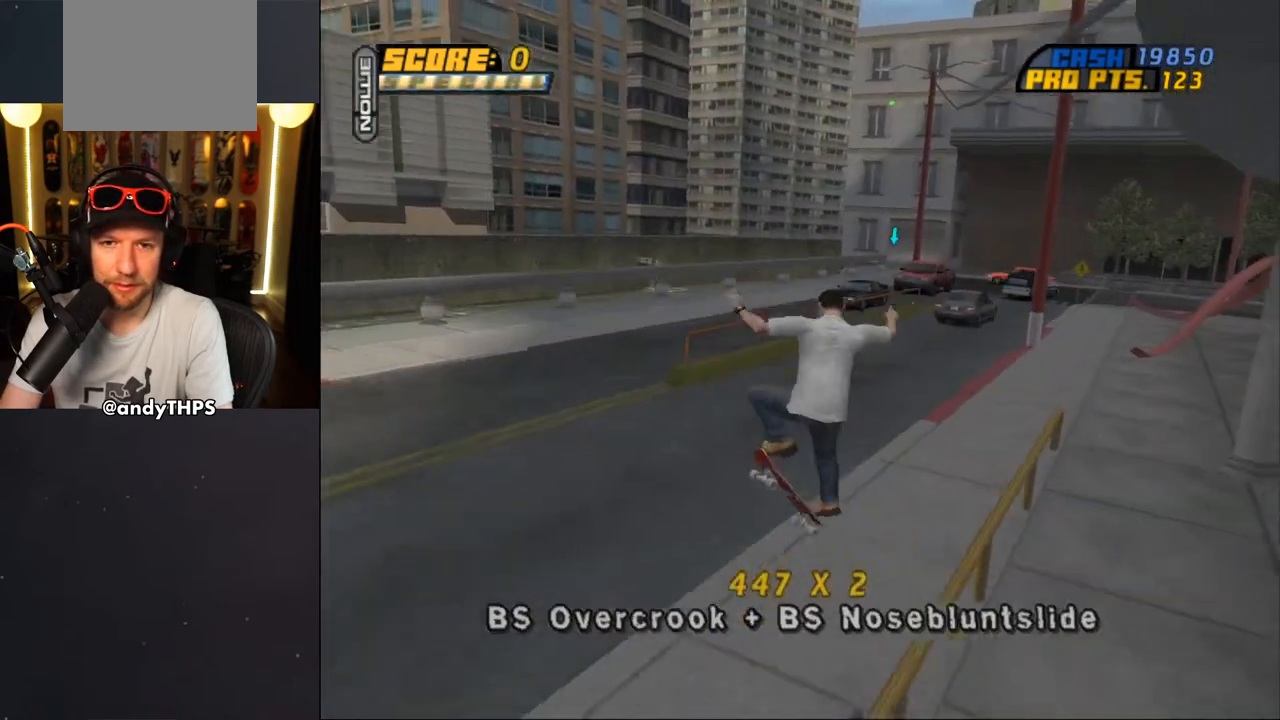
{"buttons": ["CROSS", "DPAD_UP"], "left_stick": "center", "right_stick": "center", "events": [[283, "DPAD_UP", "down"], [300, "R1", "up"], [367, "DPAD_UP", "up"], [433, "DPAD_UP", "down"]]}
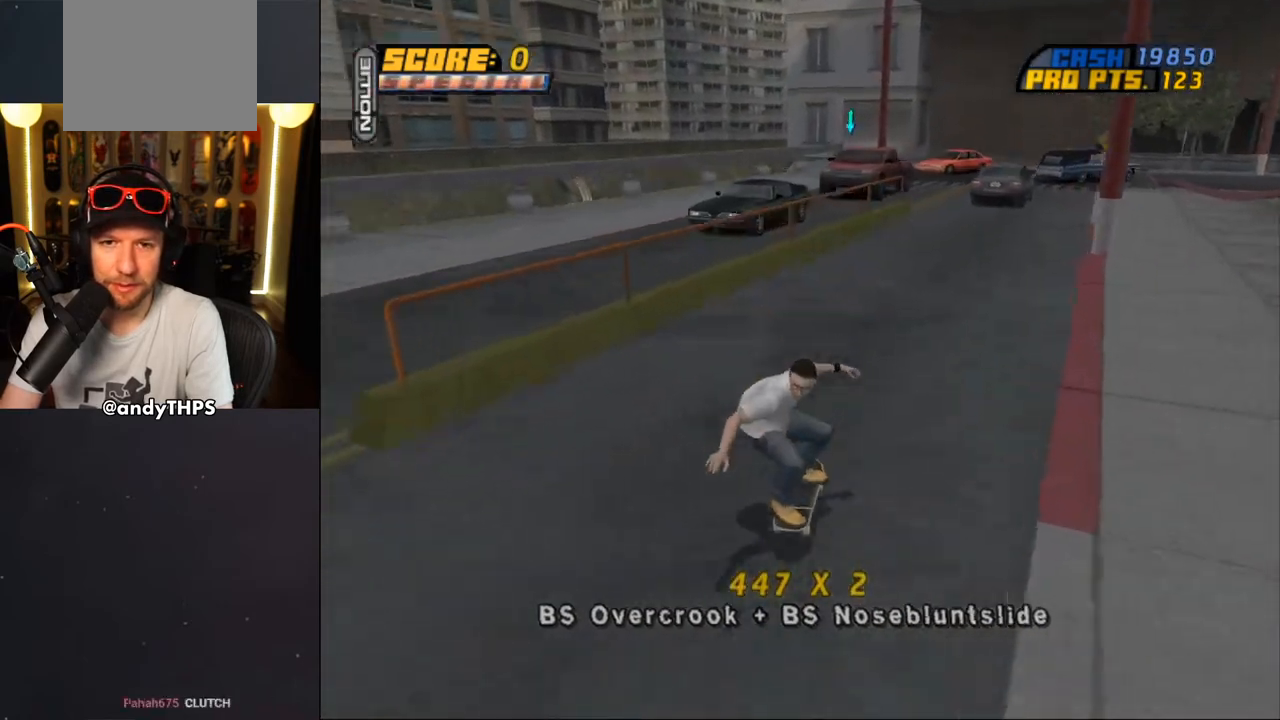
{"buttons": ["DPAD_UP"], "left_stick": "center", "right_stick": "center", "events": [[17, "DPAD_UP", "up"], [100, "DPAD_UP", "down"], [167, "DPAD_LEFT", "down"], [283, "DPAD_LEFT", "up"], [283, "DPAD_UP", "up"], [350, "DPAD_UP", "down"], [450, "CROSS", "up"]]}
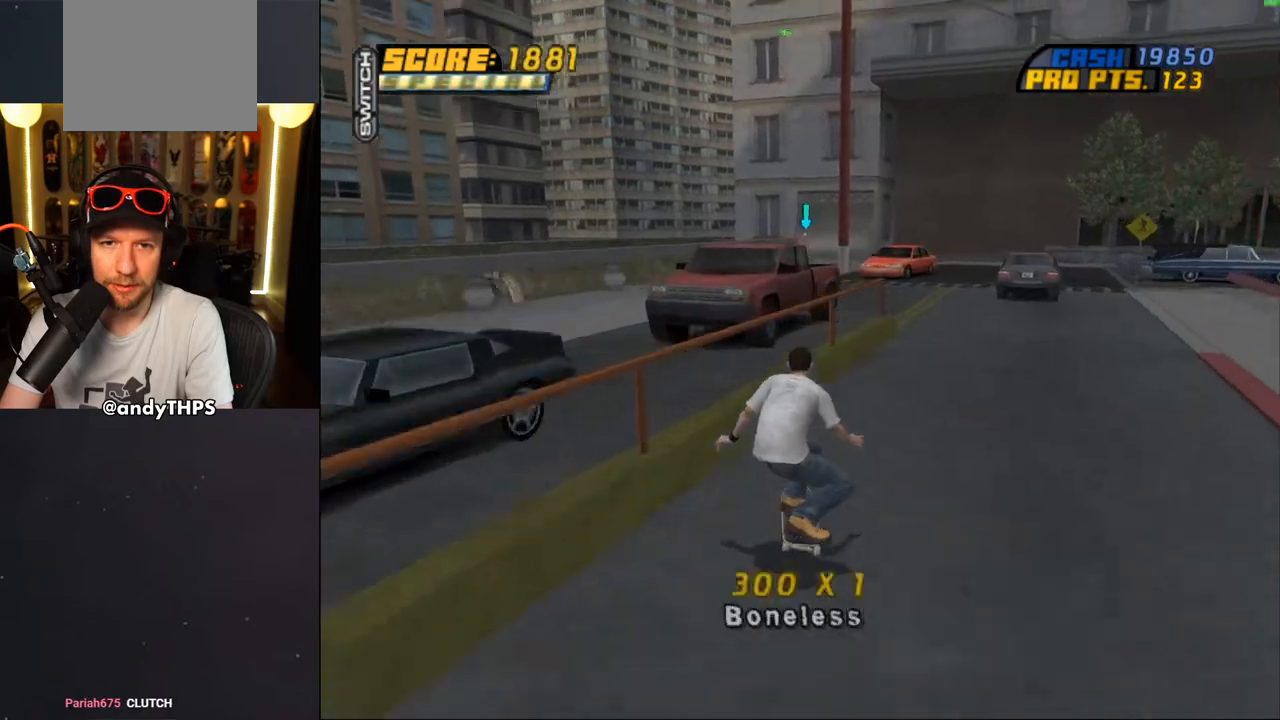
{"buttons": ["CROSS"], "left_stick": "center", "right_stick": "center", "events": [[17, "CROSS", "down"], [67, "DPAD_UP", "up"], [117, "DPAD_UP", "down"], [200, "DPAD_UP", "up"], [267, "DPAD_UP", "down"], [350, "DPAD_UP", "up"], [383, "DPAD_UP", "down"], [467, "DPAD_UP", "up"]]}
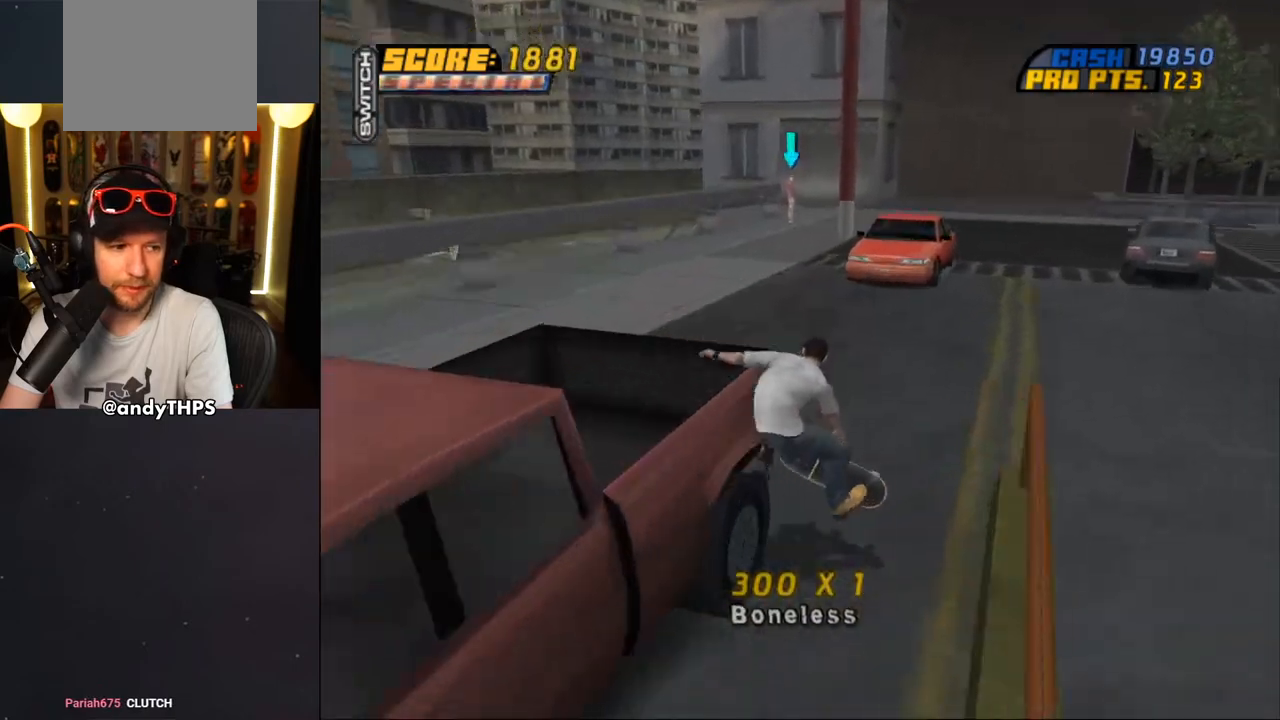
{"buttons": ["DPAD_UP"], "left_stick": "center", "right_stick": "center", "events": [[33, "DPAD_UP", "down"], [117, "DPAD_UP", "up"], [167, "CROSS", "up"], [167, "DPAD_UP", "down"], [233, "CROSS", "down"], [267, "DPAD_UP", "up"], [300, "DPAD_UP", "down"], [317, "CROSS", "up"], [383, "CROSS", "down"], [383, "DPAD_UP", "up"], [467, "DPAD_UP", "down"], [500, "CROSS", "up"]]}
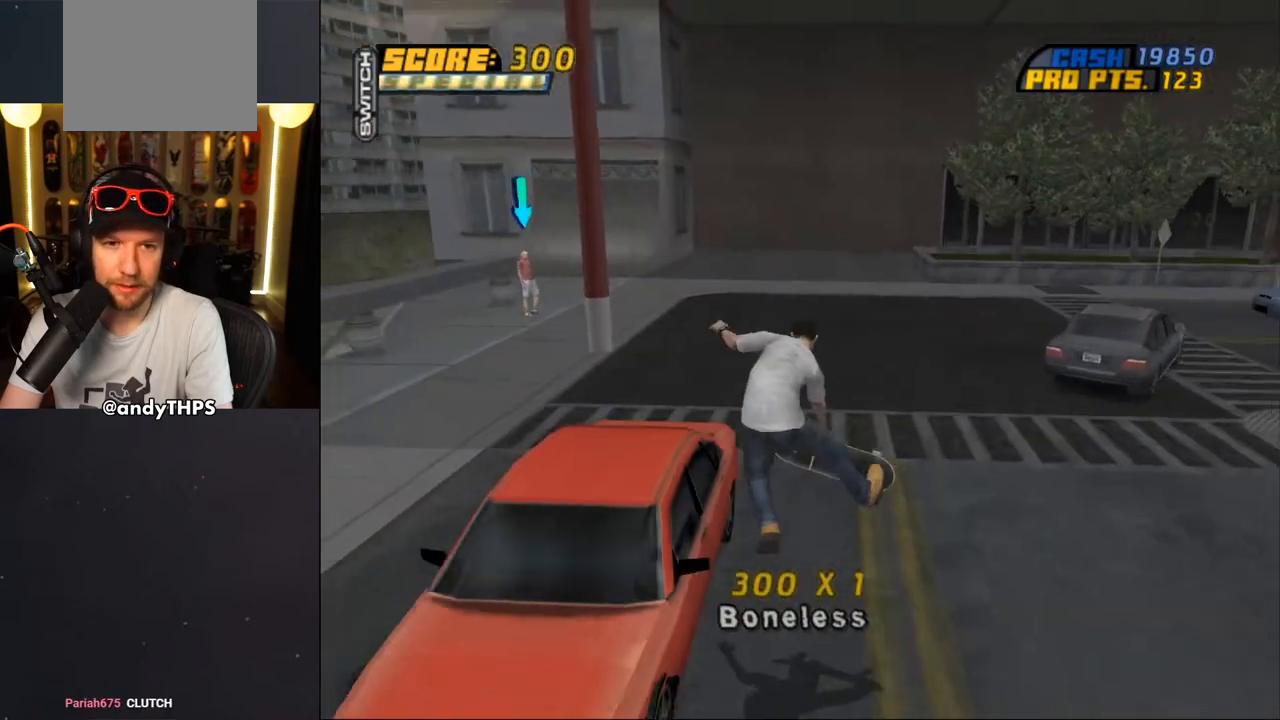
{"buttons": ["DPAD_DOWN", "DPAD_LEFT"], "left_stick": "center", "right_stick": "center", "events": [[17, "DPAD_UP", "up"], [67, "CROSS", "down"], [100, "CROSS", "up"], [250, "L2", "down"], [300, "L2", "up"], [367, "DPAD_LEFT", "down"], [417, "DPAD_DOWN", "down"]]}
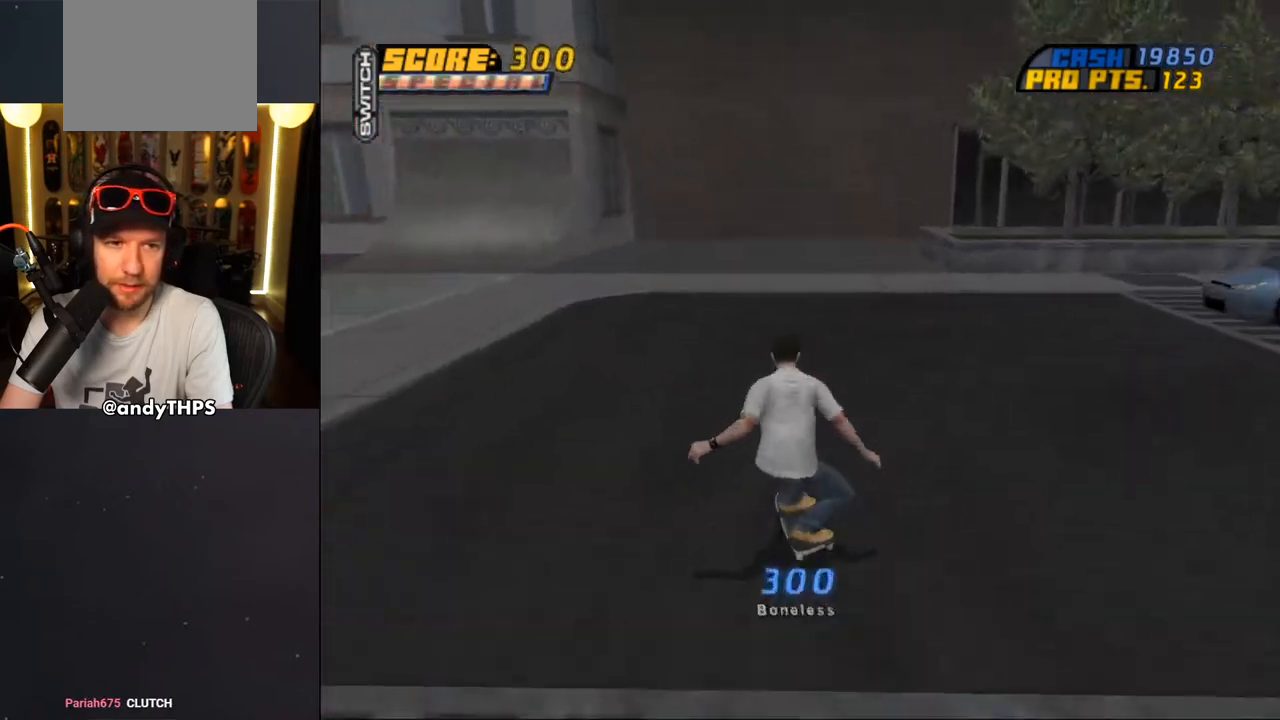
{"buttons": ["DPAD_LEFT"], "left_stick": "center", "right_stick": "center", "events": [[117, "DPAD_DOWN", "up"], [150, "DPAD_LEFT", "up"], [250, "DPAD_LEFT", "down"], [367, "DPAD_LEFT", "up"], [500, "DPAD_LEFT", "down"]]}
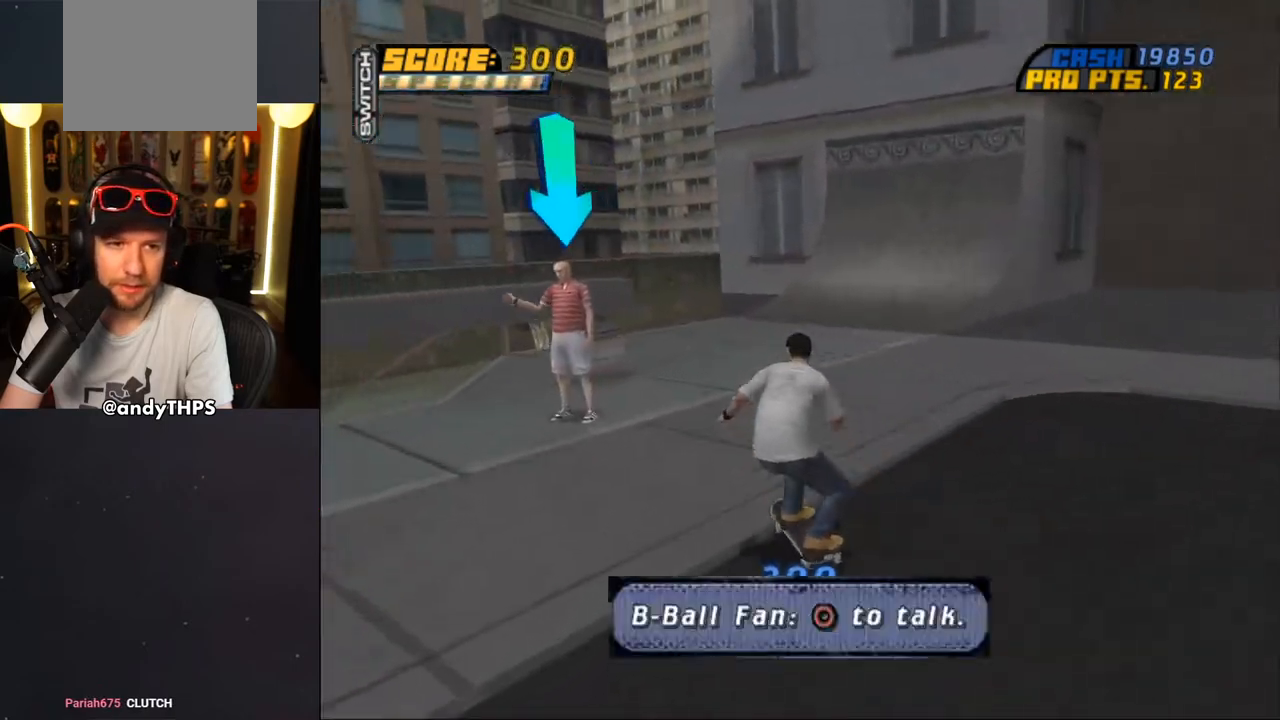
{"buttons": [], "left_stick": "center", "right_stick": "center", "events": [[133, "CIRCLE", "down"], [150, "DPAD_LEFT", "up"], [267, "CIRCLE", "up"], [383, "CROSS", "down"], [467, "CROSS", "up"]]}
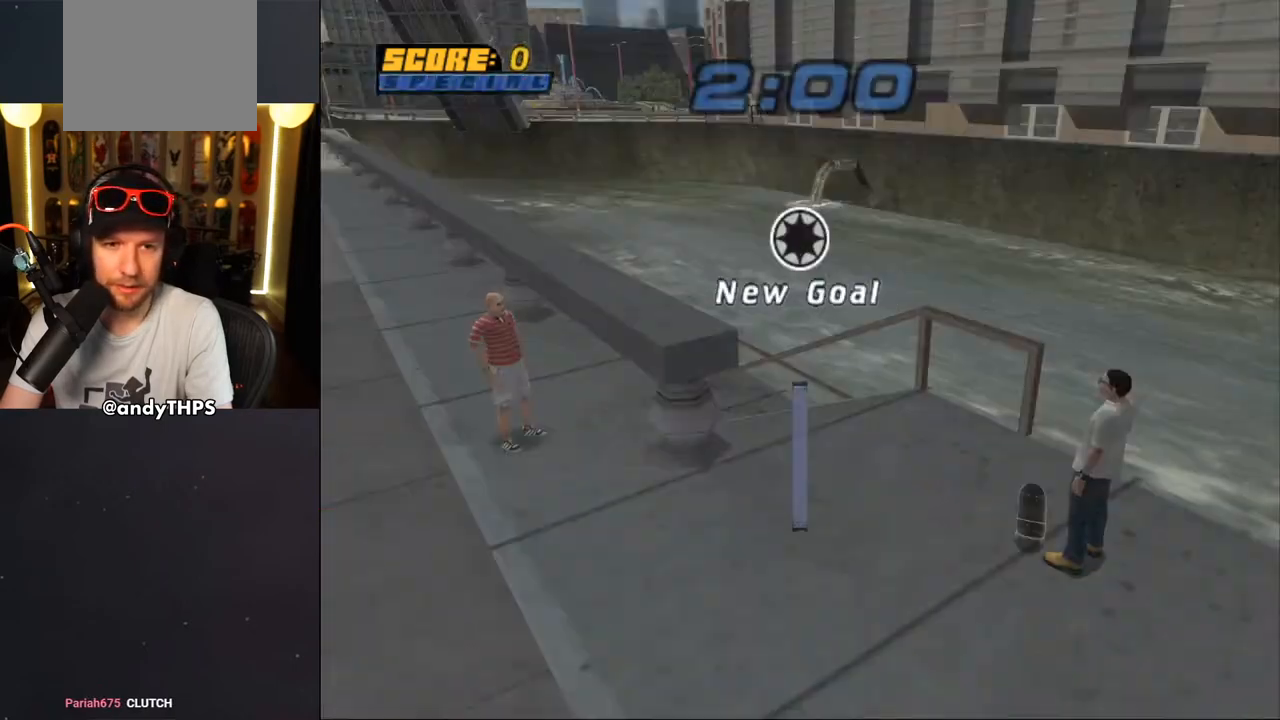
{"buttons": [], "left_stick": "center", "right_stick": "center", "events": [[67, "CROSS", "down"], [117, "CROSS", "up"], [217, "CROSS", "down"], [300, "CROSS", "up"], [367, "CROSS", "down"], [450, "CROSS", "up"]]}
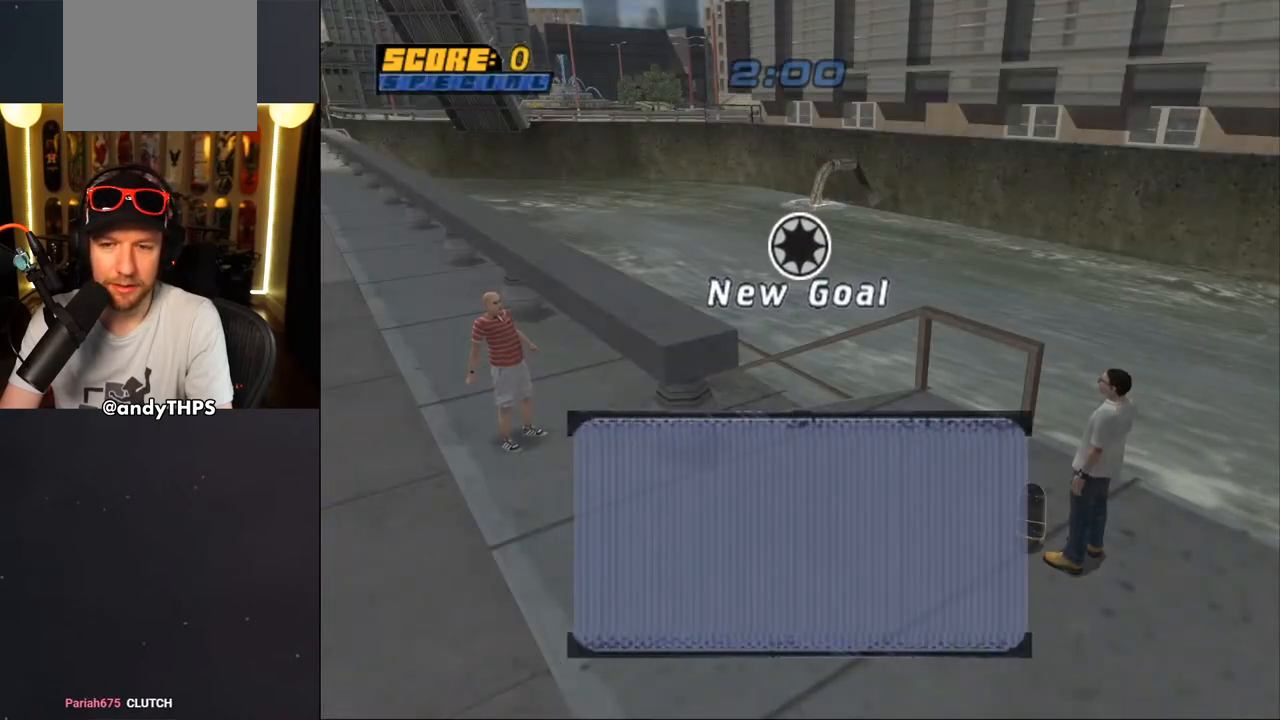
{"buttons": [], "left_stick": "center", "right_stick": "center", "events": [[33, "CROSS", "down"], [133, "CROSS", "up"], [217, "CROSS", "down"], [317, "CROSS", "up"], [367, "CROSS", "down"], [500, "CROSS", "up"]]}
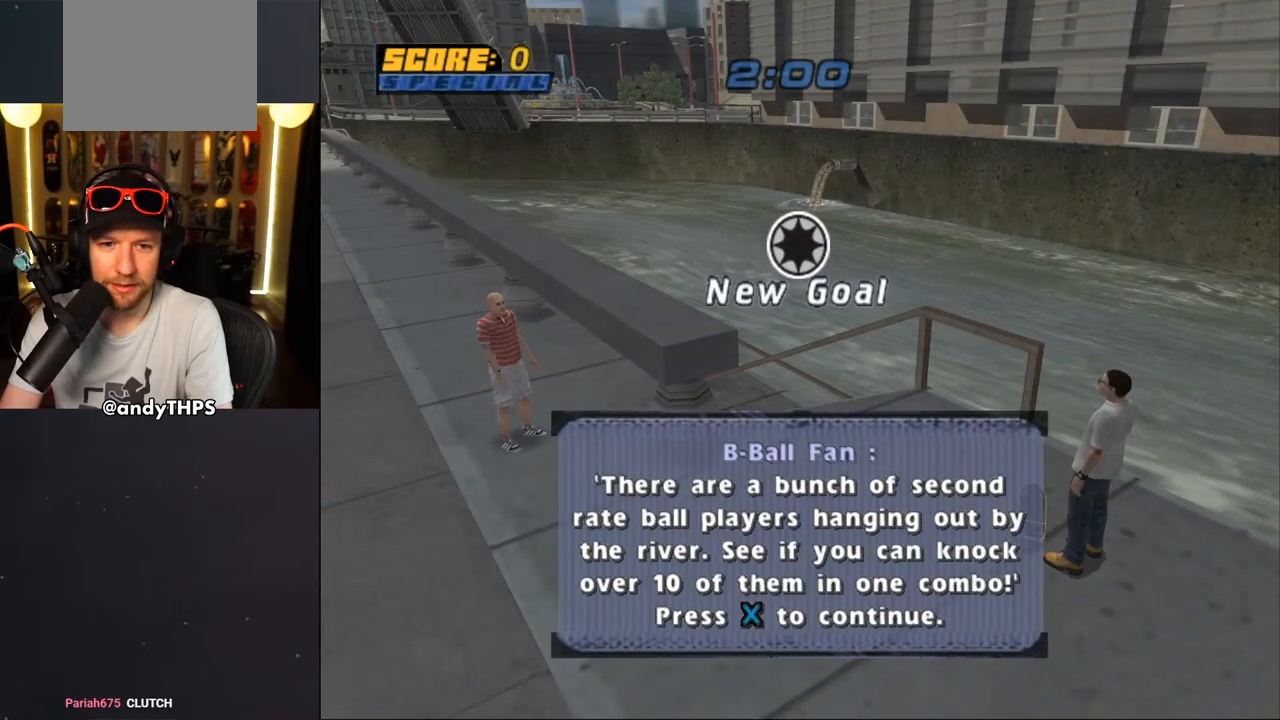
{"buttons": ["CROSS"], "left_stick": "center", "right_stick": "center", "events": [[50, "CROSS", "down"], [150, "CROSS", "up"], [217, "CROSS", "down"], [283, "CROSS", "up"], [333, "CROSS", "down"], [450, "CROSS", "up"], [500, "CROSS", "down"]]}
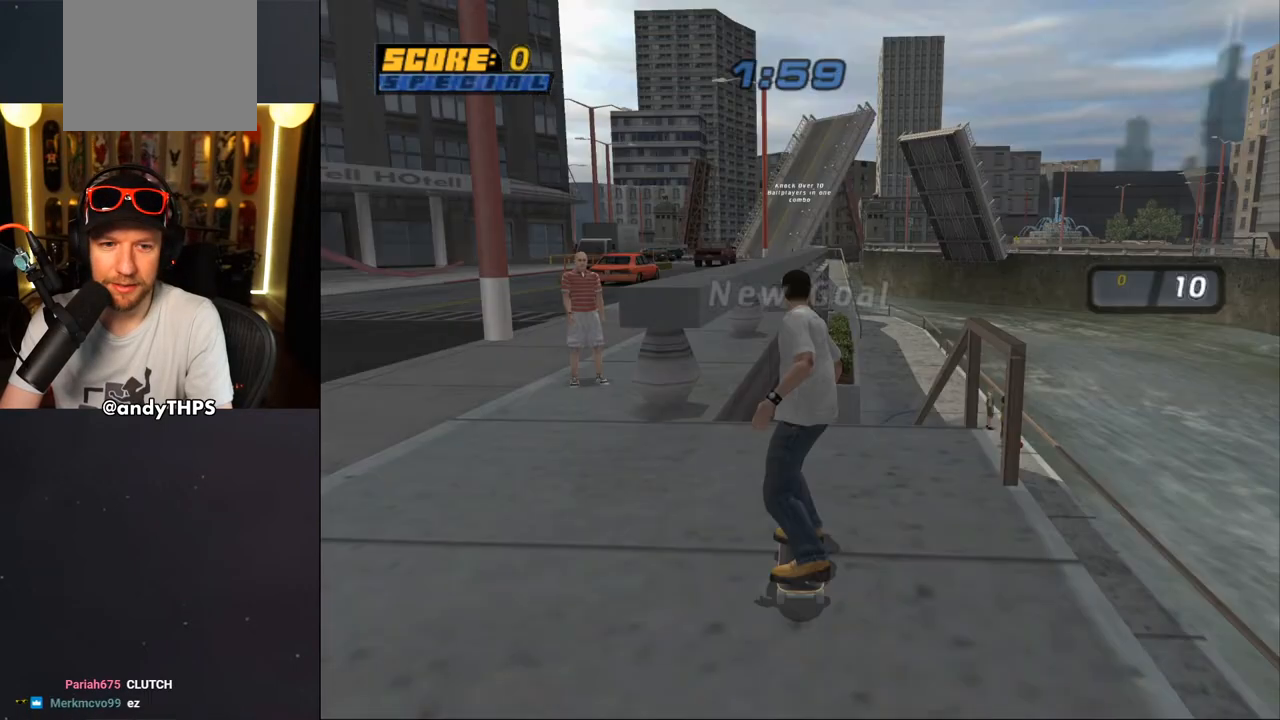
{"buttons": ["CROSS"], "left_stick": "center", "right_stick": "center", "events": [[117, "CROSS", "up"], [167, "CROSS", "down"], [283, "CROSS", "up"], [333, "CROSS", "down"]]}